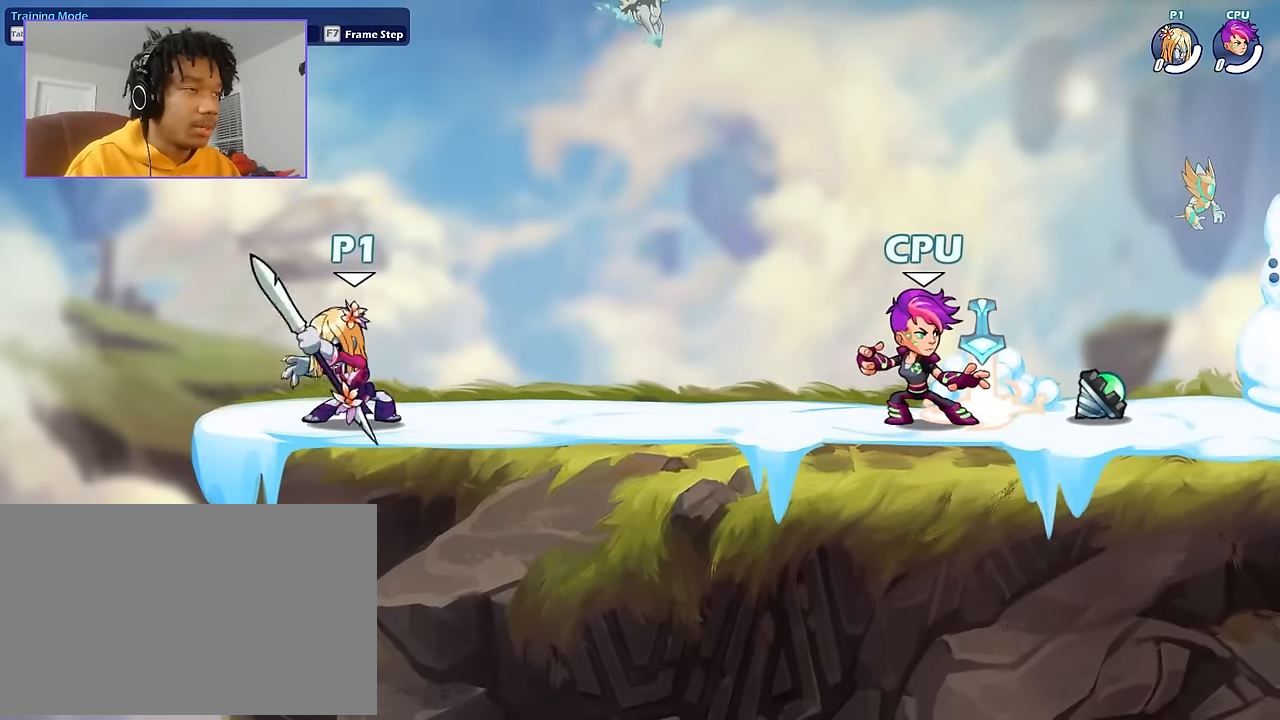
Gameplay with keyboard and mouse; each line is a JSON object with the keys and mouse buttons held at the frame after it. "events" lists presses ("down") and releases ("up") of "a", "d", "s", "shift", "space", "w", "mouse_left", "mouse_wheel" and "mouse_right" between this image and that frame as [ms after this image, input, new state], when the widget could be followed in between. "mouse_left", "mouse_wheel", "mouse_right" = the "left", "wheel", "right" buttons of the "mouse" list. No other keys are recorded. "wheel" means that the mouse wheel is clicked or scrolled. Not read: mouse_move.
{"keys": ["d"], "mouse": [], "events": [[267, "d", "up"], [401, "d", "down"]]}
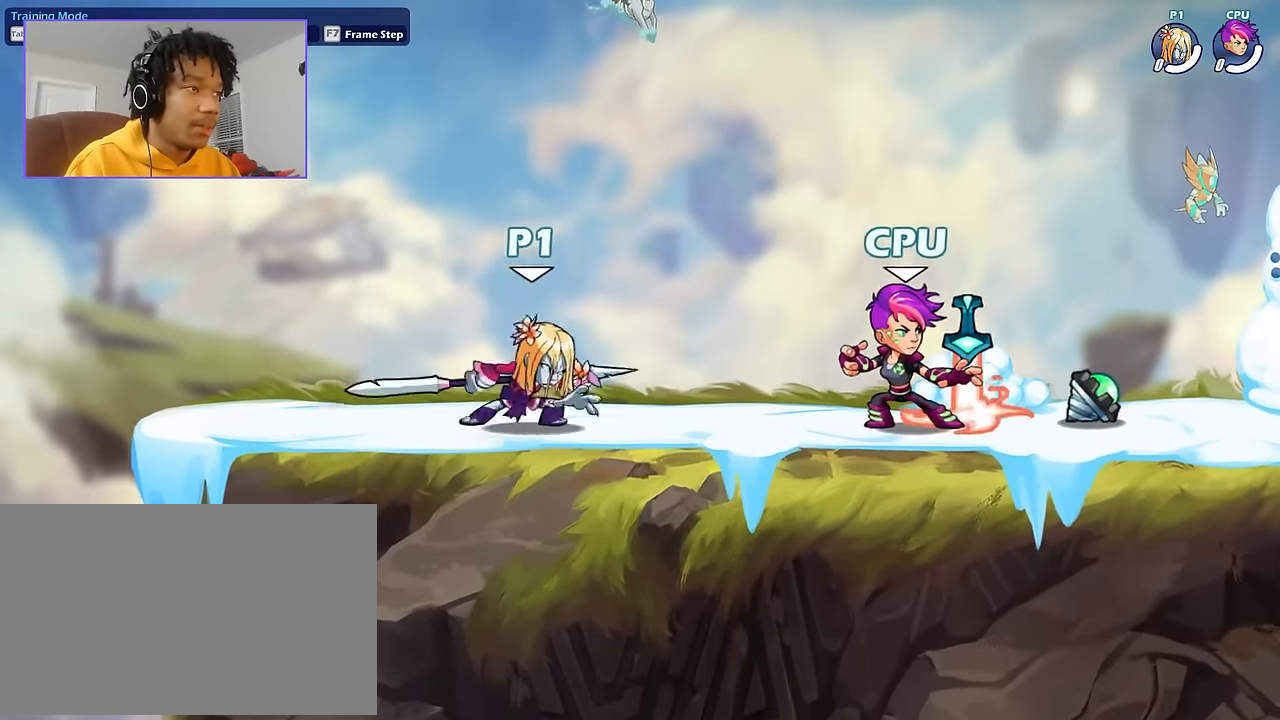
{"keys": [], "mouse": [], "events": [[100, "d", "up"]]}
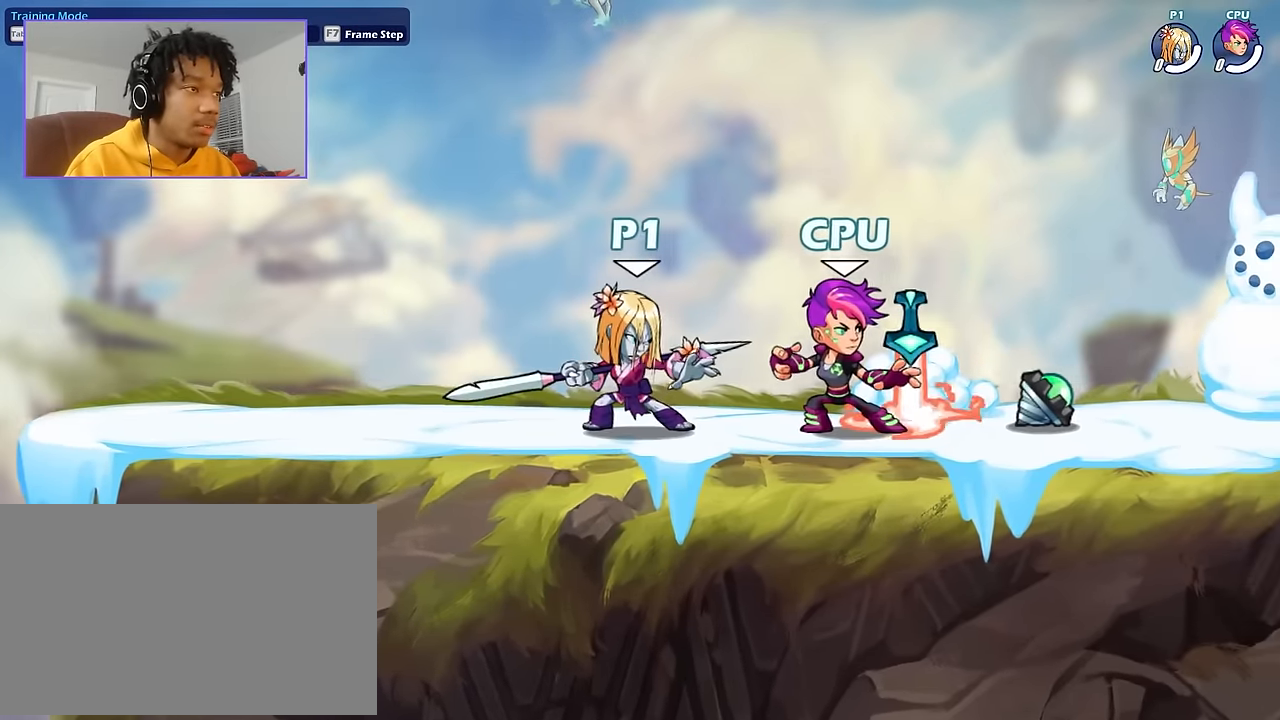
{"keys": [], "mouse": [], "events": []}
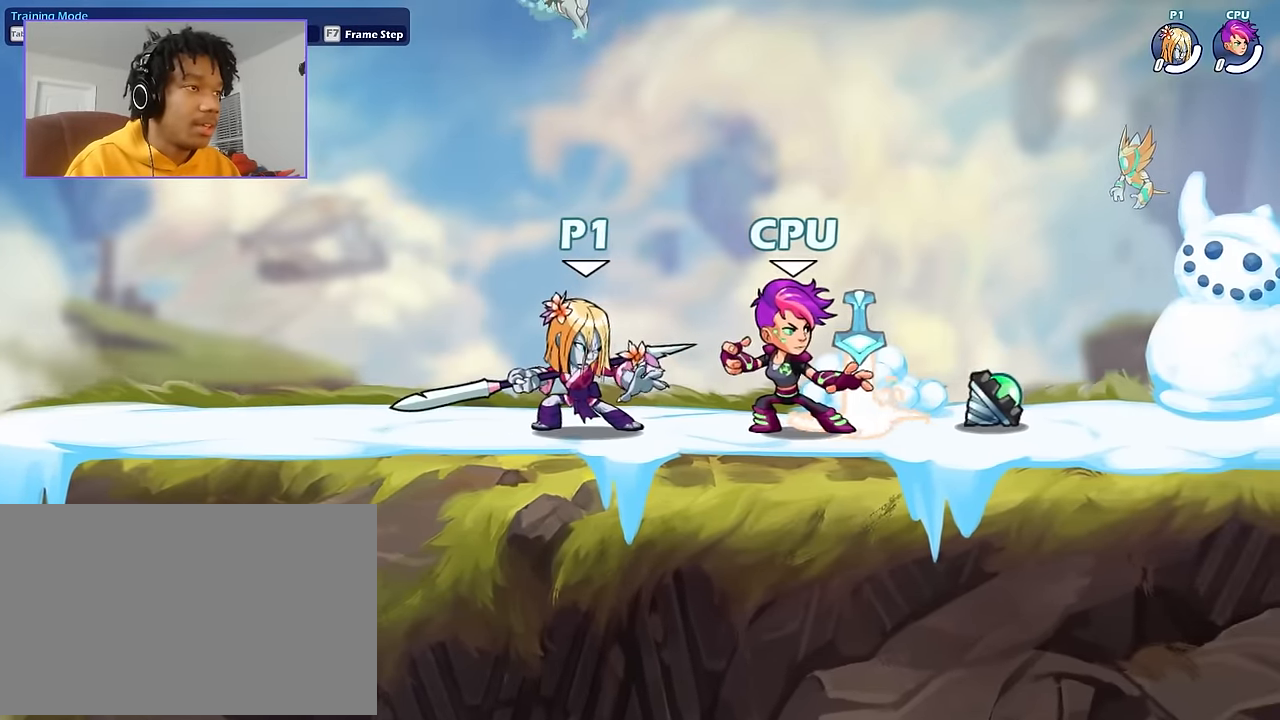
{"keys": [], "mouse": [], "events": [[367, "mouse_left", "down"], [500, "mouse_left", "up"]]}
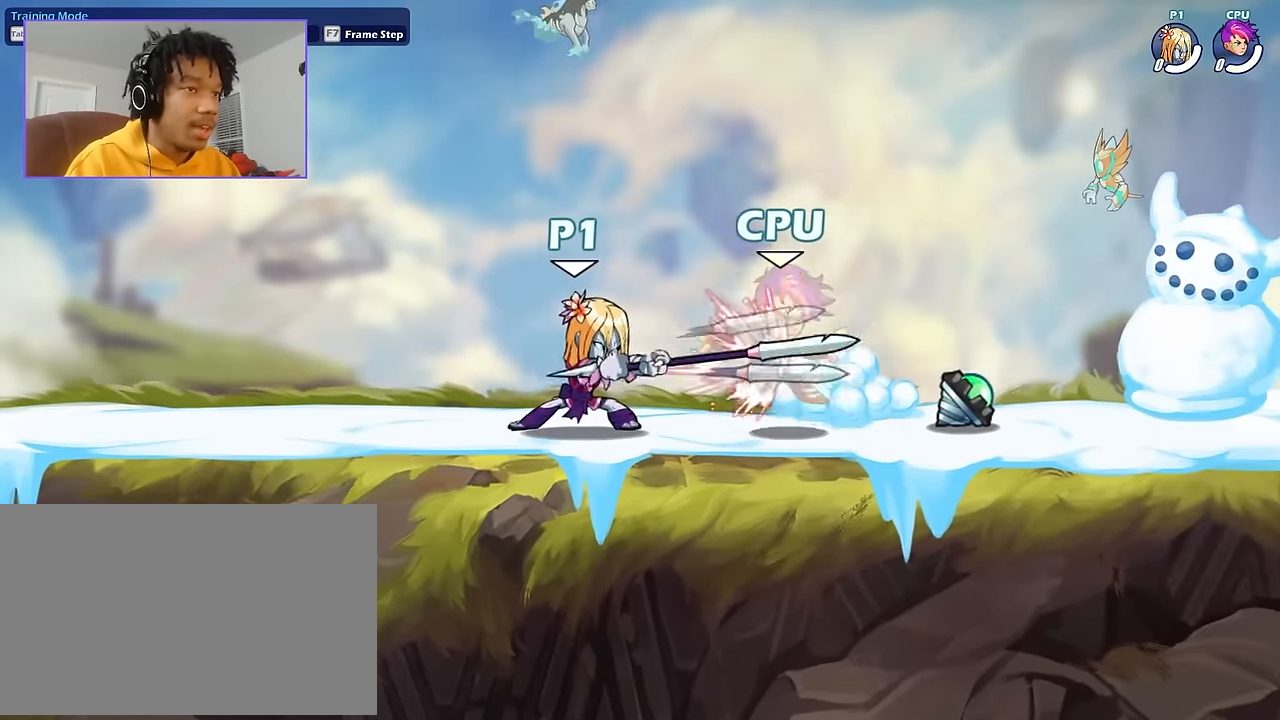
{"keys": [], "mouse": [], "events": []}
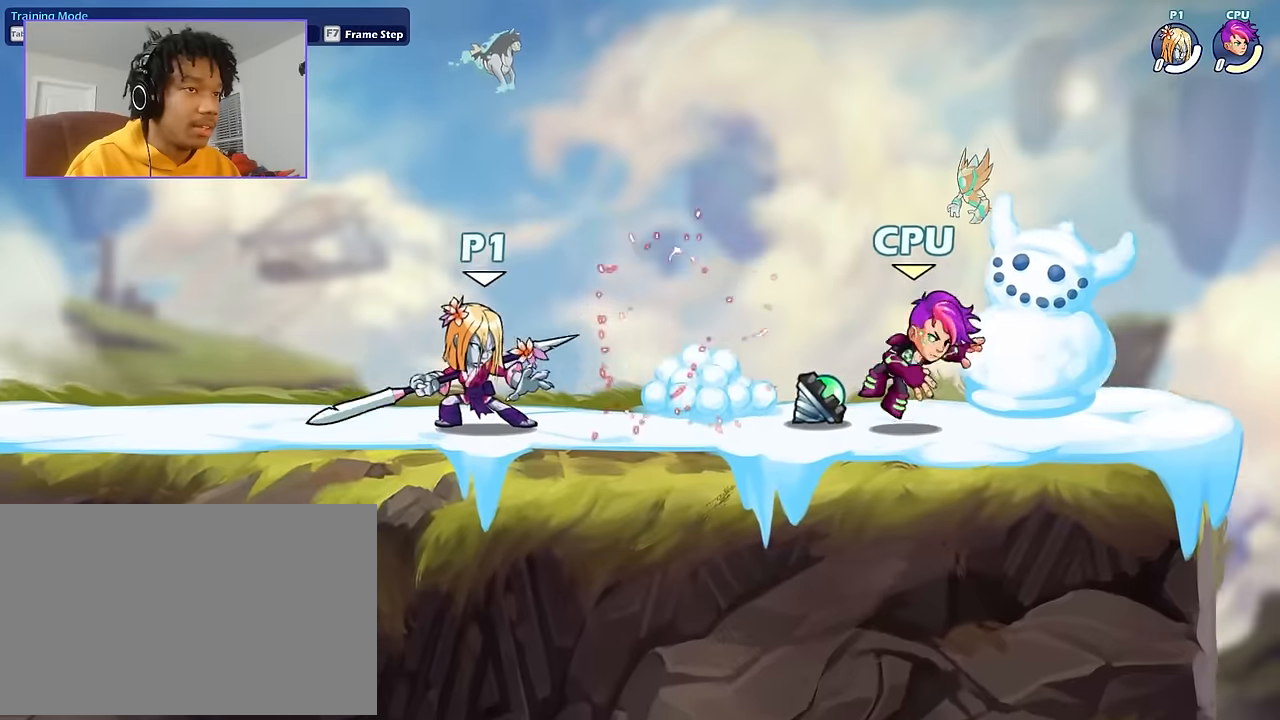
{"keys": [], "mouse": [], "events": []}
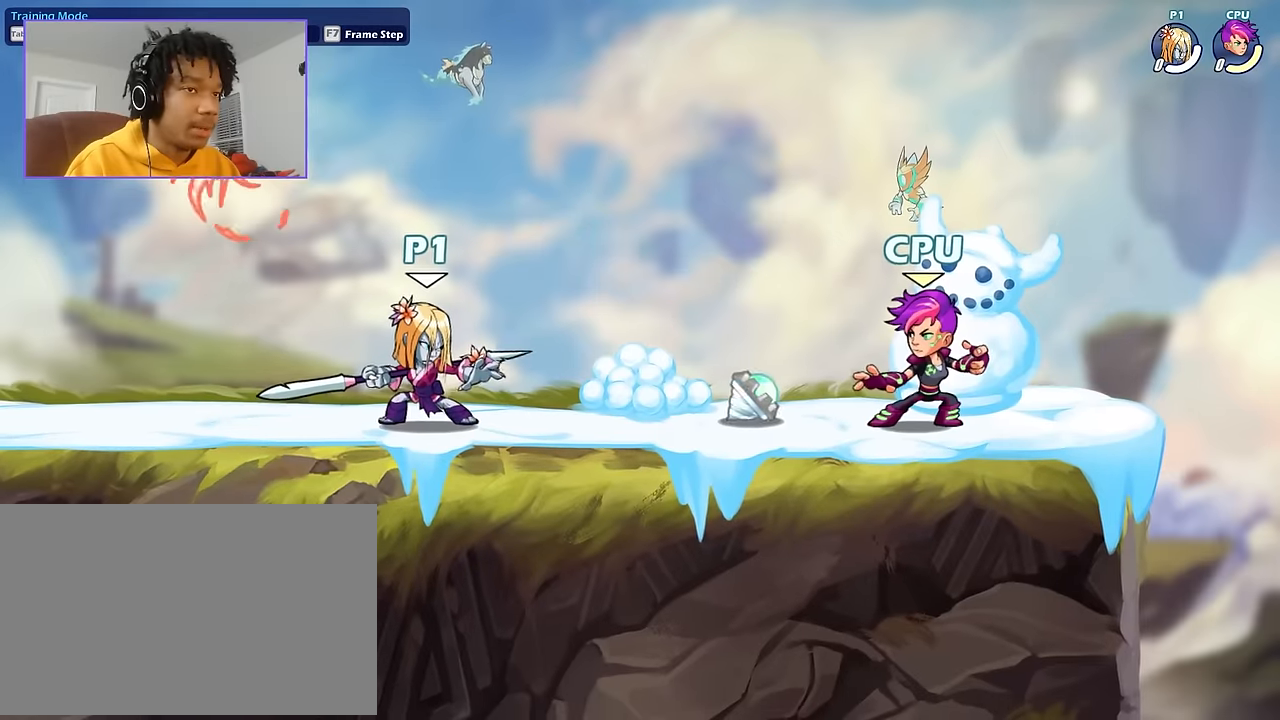
{"keys": ["w"], "mouse": [], "events": [[334, "s", "down"], [334, "shift", "down"], [367, "s", "up"], [367, "shift", "up"], [467, "w", "down"]]}
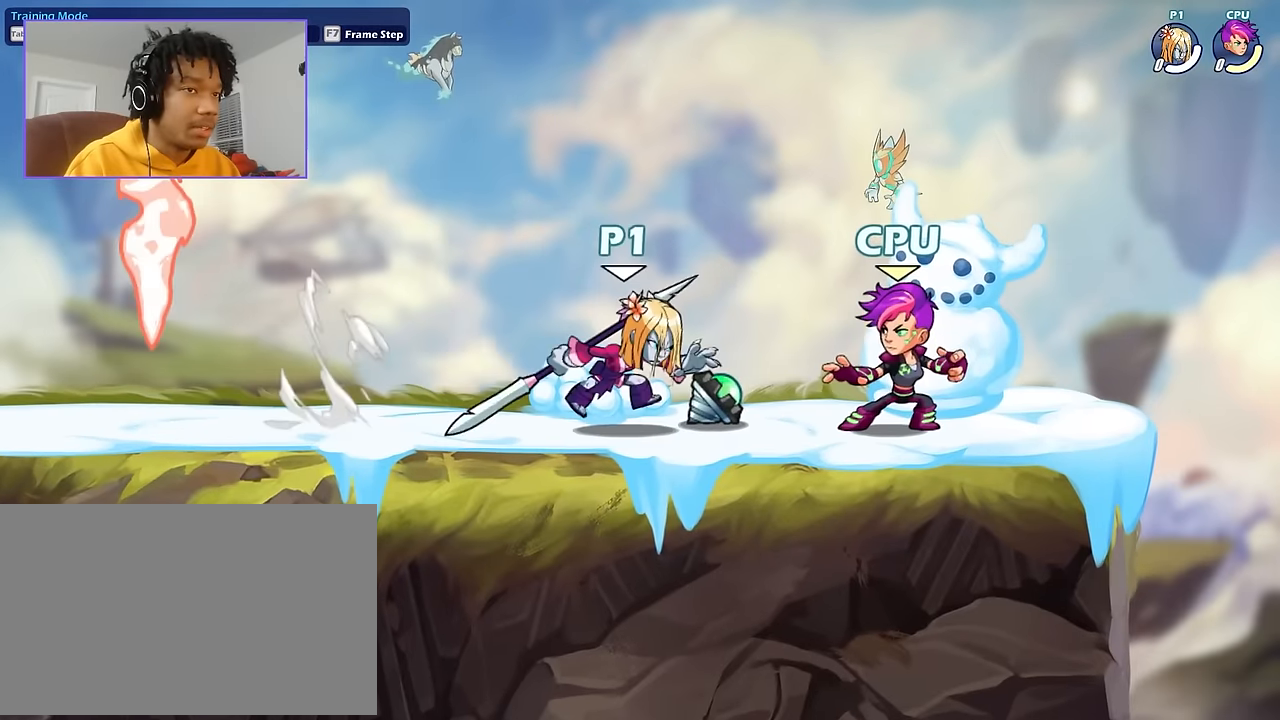
{"keys": [], "mouse": [], "events": [[200, "w", "up"]]}
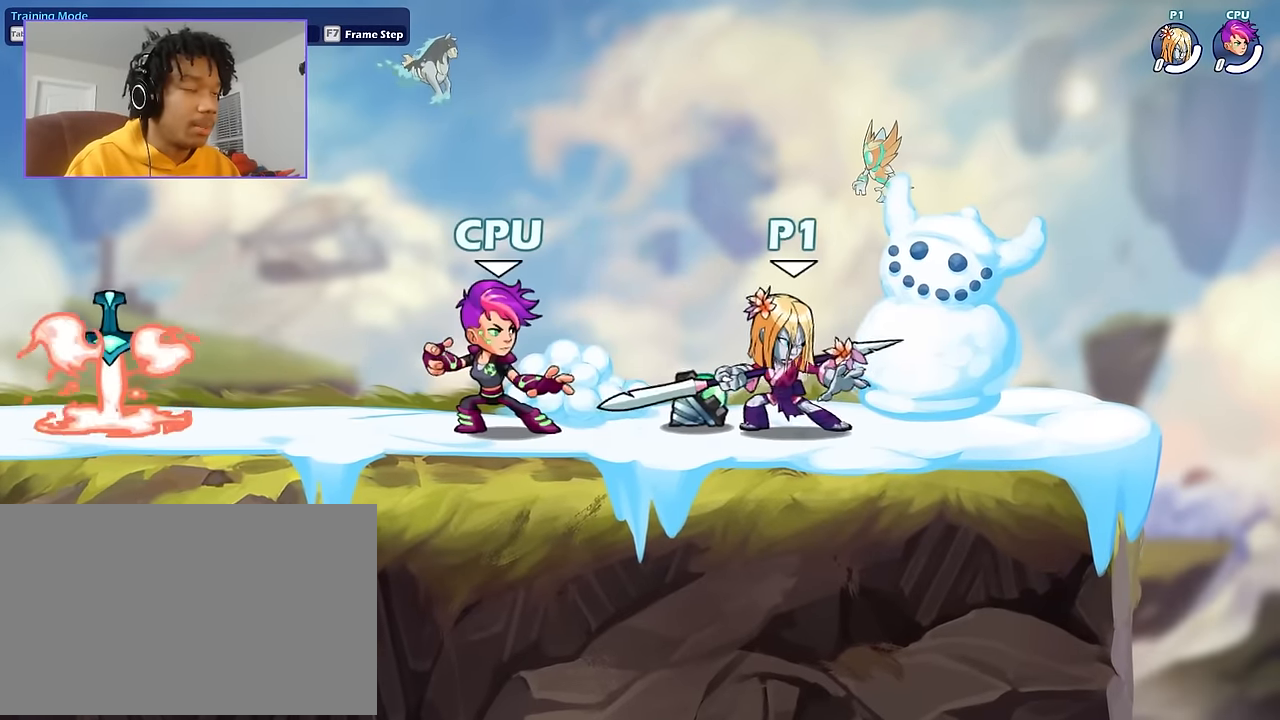
{"keys": ["a"], "mouse": [], "events": [[167, "a", "down"], [267, "shift", "down"], [367, "shift", "up"], [401, "a", "up"], [467, "a", "down"]]}
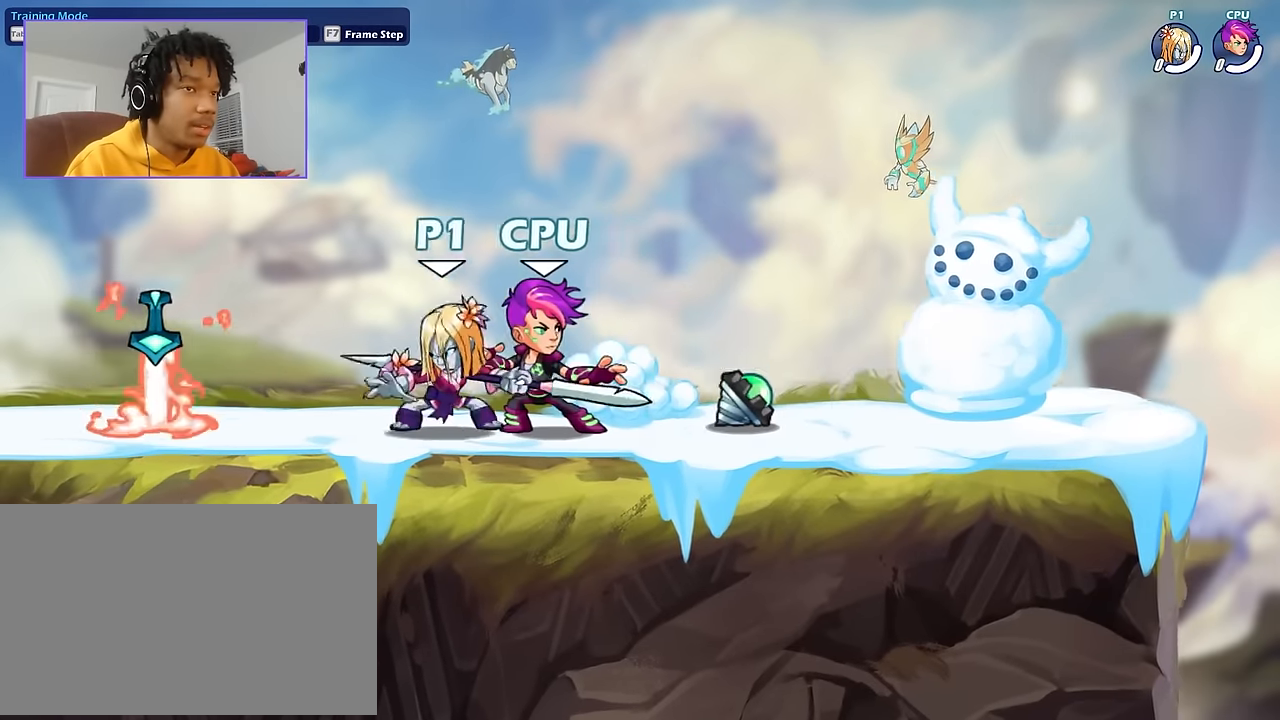
{"keys": [], "mouse": ["left"], "events": [[133, "a", "up"], [133, "d", "down"], [233, "d", "up"], [233, "mouse_left", "down"]]}
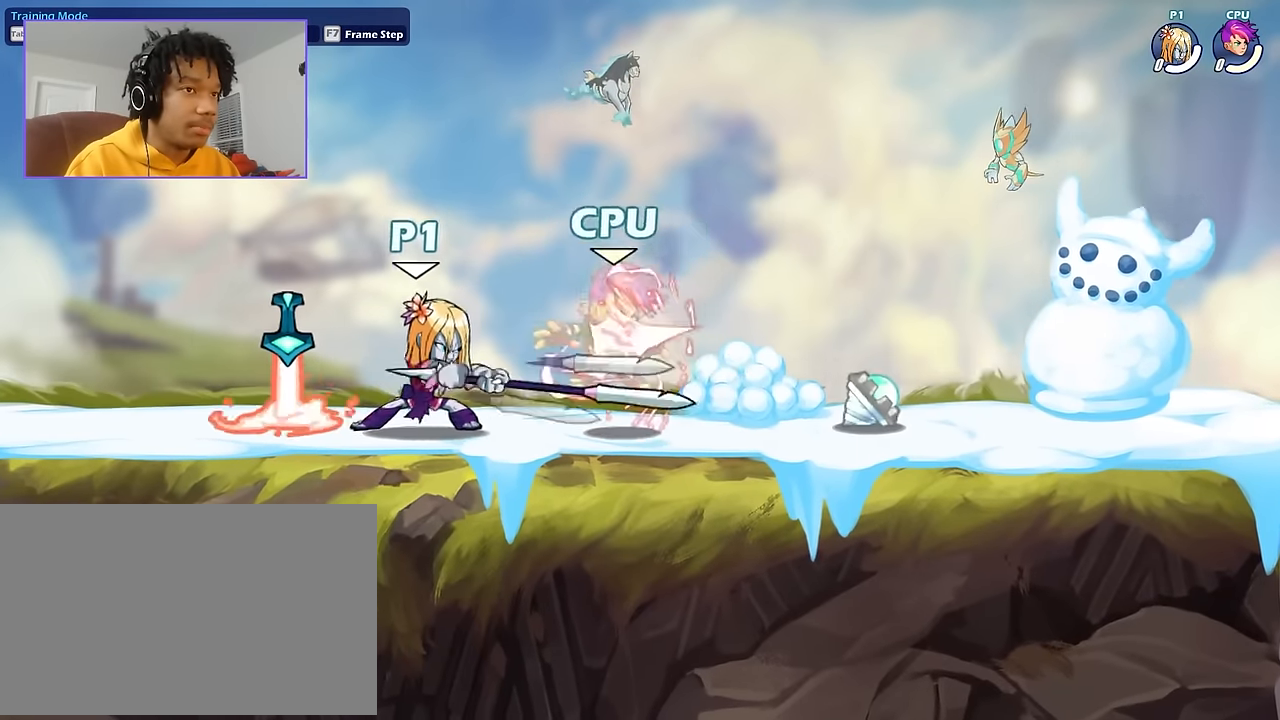
{"keys": ["w"], "mouse": ["left"], "events": [[34, "mouse_left", "up"], [300, "s", "down"], [367, "shift", "down"], [401, "s", "up"], [401, "shift", "up"], [434, "mouse_left", "down"], [434, "w", "down"]]}
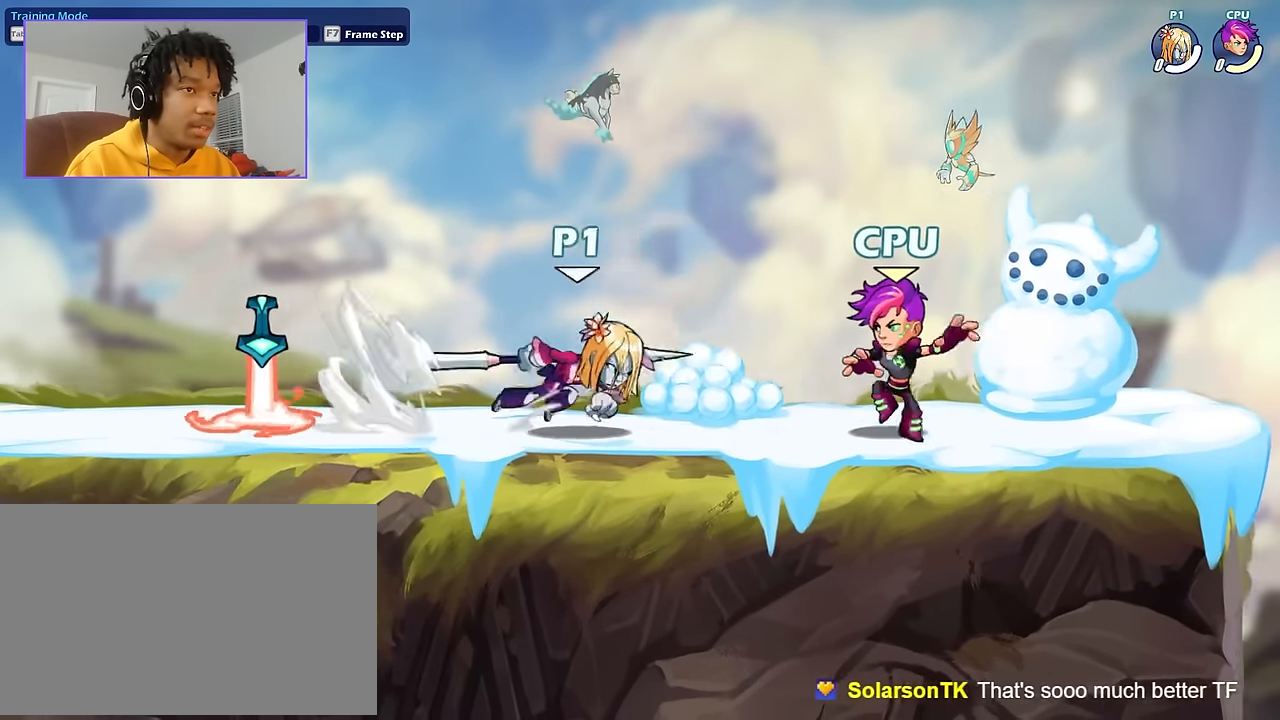
{"keys": [], "mouse": [], "events": [[33, "mouse_left", "up"], [133, "a", "down"], [133, "w", "up"], [267, "a", "up"]]}
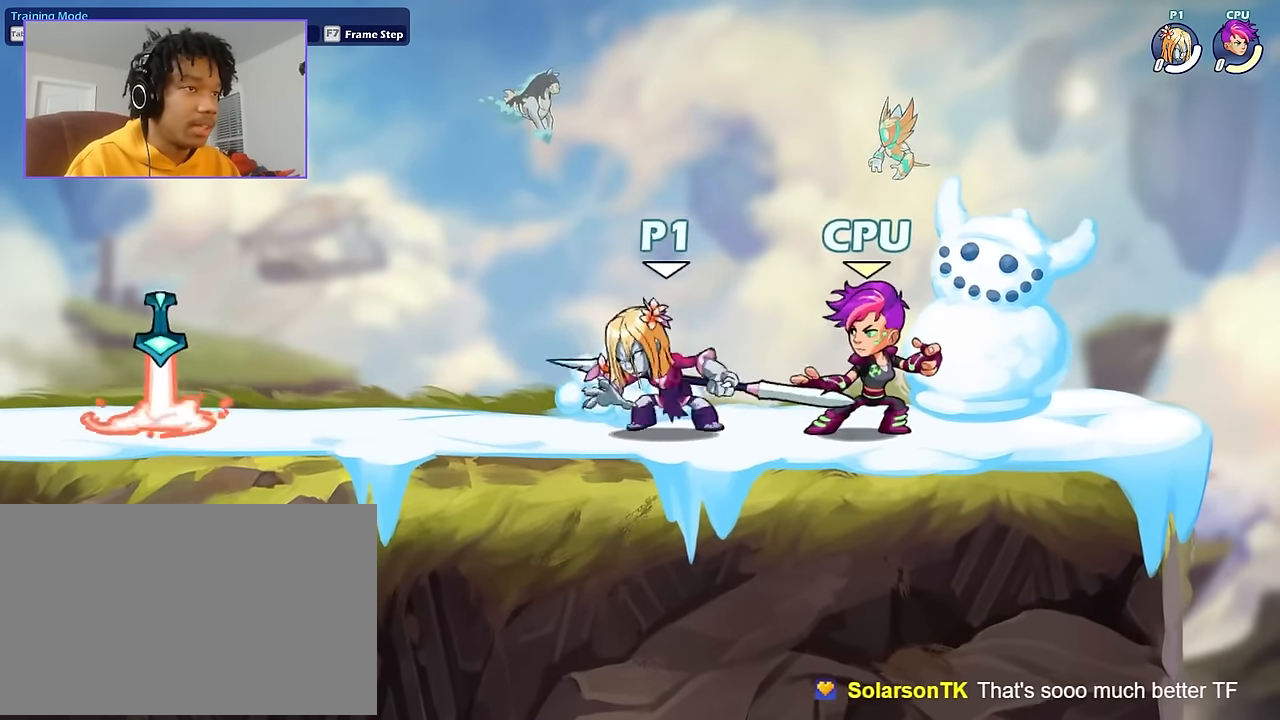
{"keys": ["a", "s"], "mouse": [], "events": [[234, "a", "down"], [300, "shift", "down"], [367, "a", "up"], [367, "shift", "up"], [367, "space", "down"], [434, "space", "up"], [467, "a", "down"], [467, "s", "down"]]}
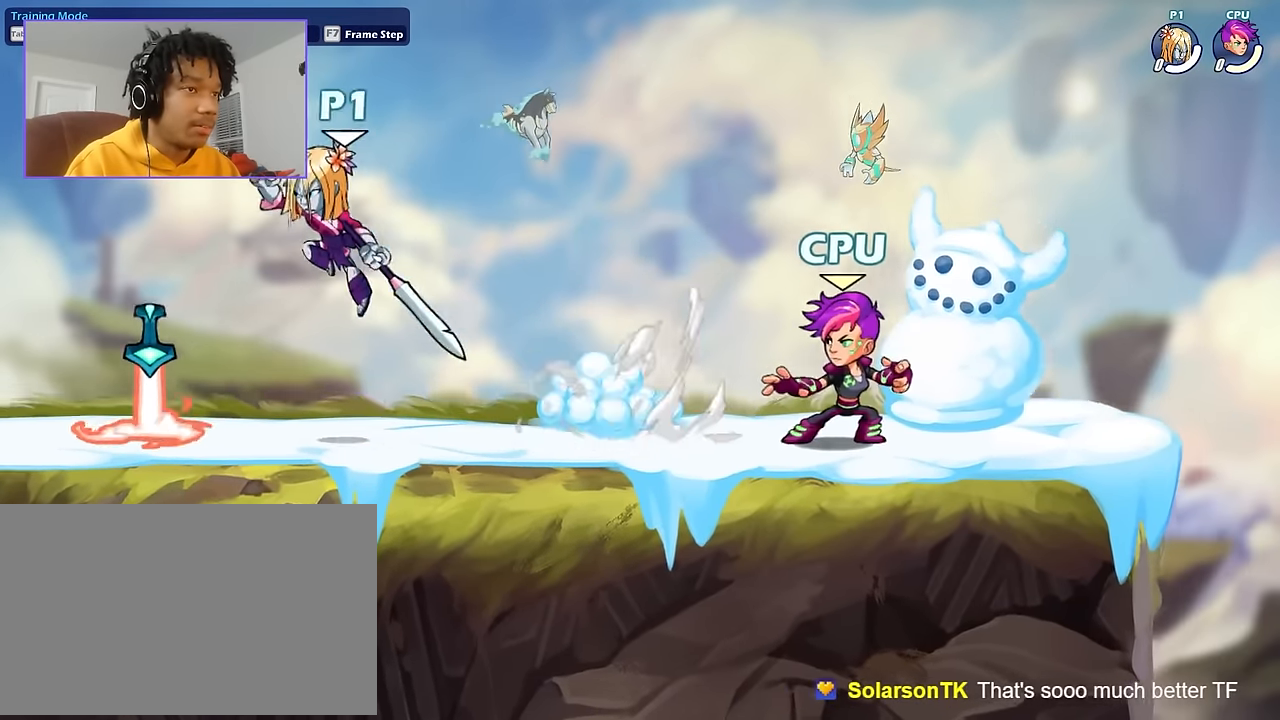
{"keys": [], "mouse": [], "events": [[100, "a", "up"], [100, "d", "down"], [100, "s", "up"], [300, "shift", "down"], [333, "d", "up"], [400, "mouse_left", "down"], [400, "shift", "up"], [433, "mouse_left", "up"]]}
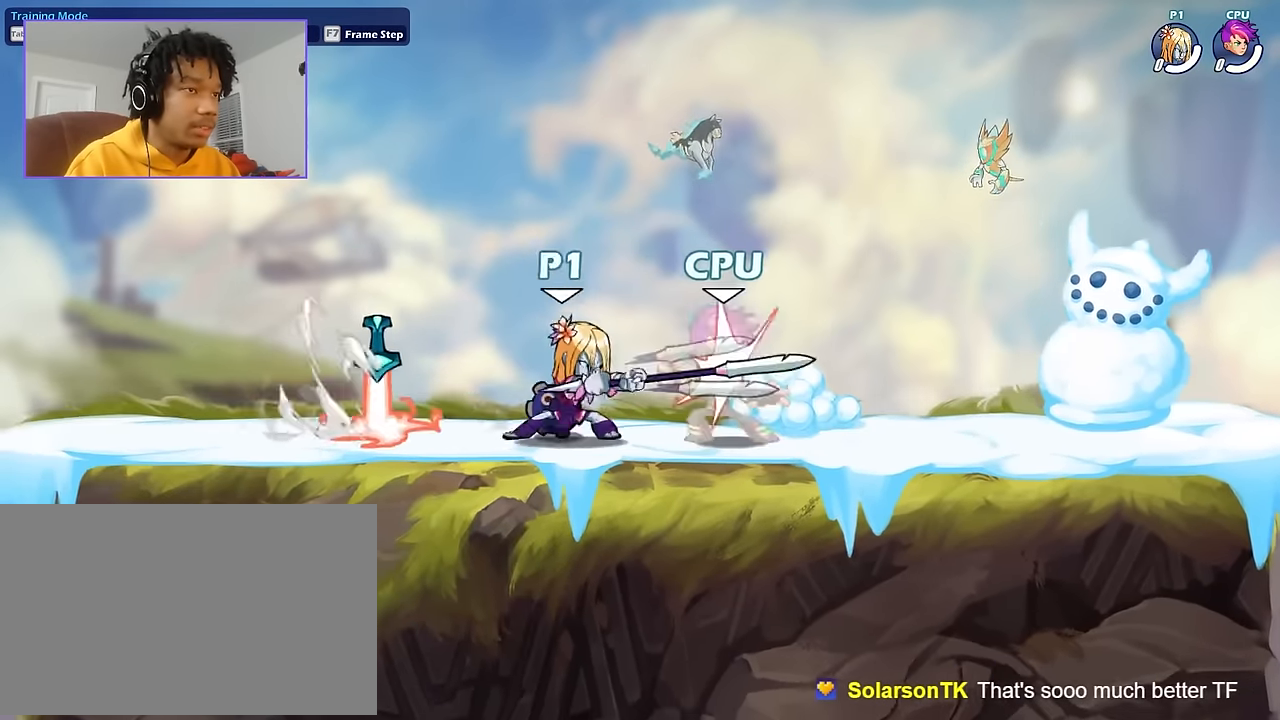
{"keys": [], "mouse": [], "events": [[33, "mouse_left", "down"], [300, "mouse_left", "up"]]}
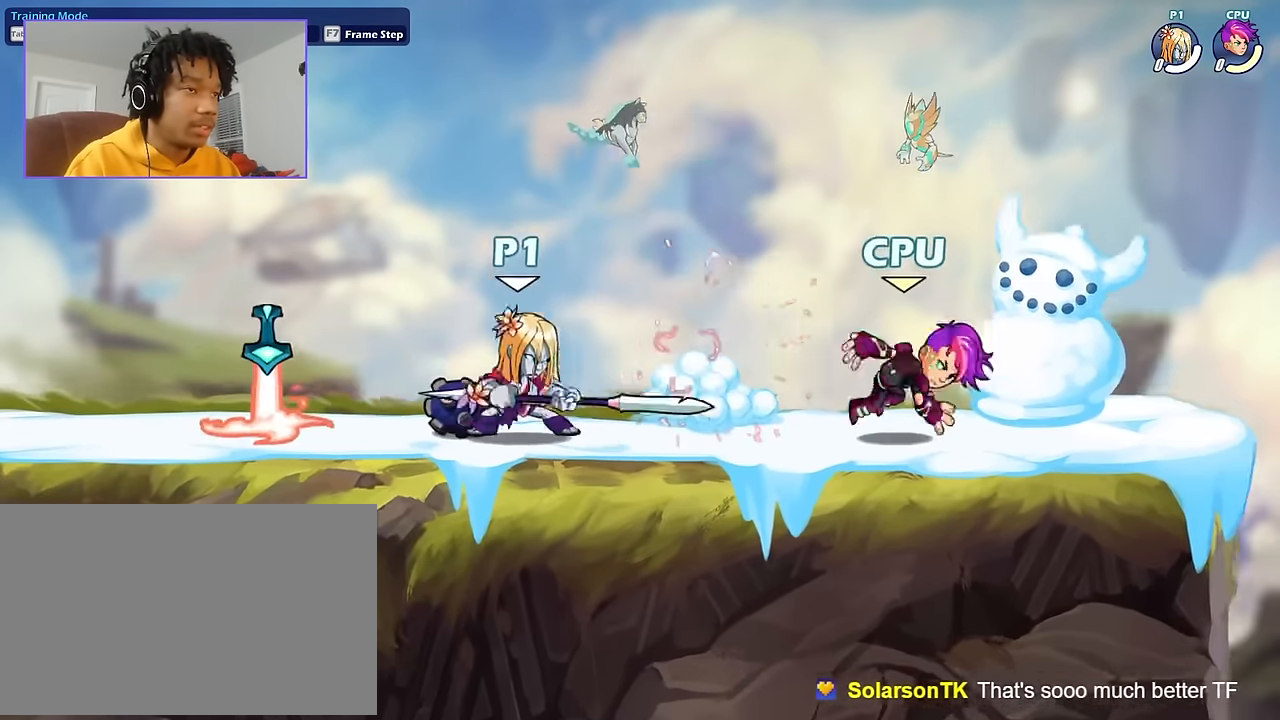
{"keys": [], "mouse": [], "events": [[134, "a", "down"], [301, "a", "up"], [367, "d", "down"], [501, "d", "up"]]}
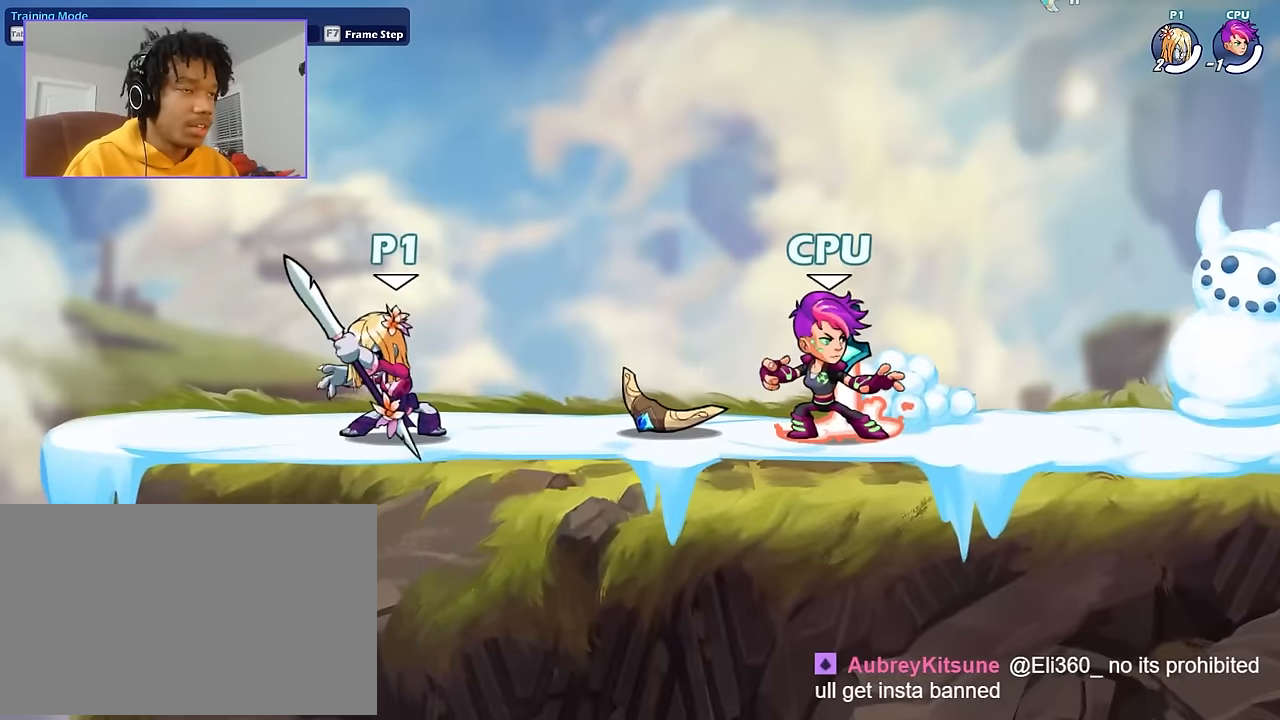
{"keys": [], "mouse": [], "events": []}
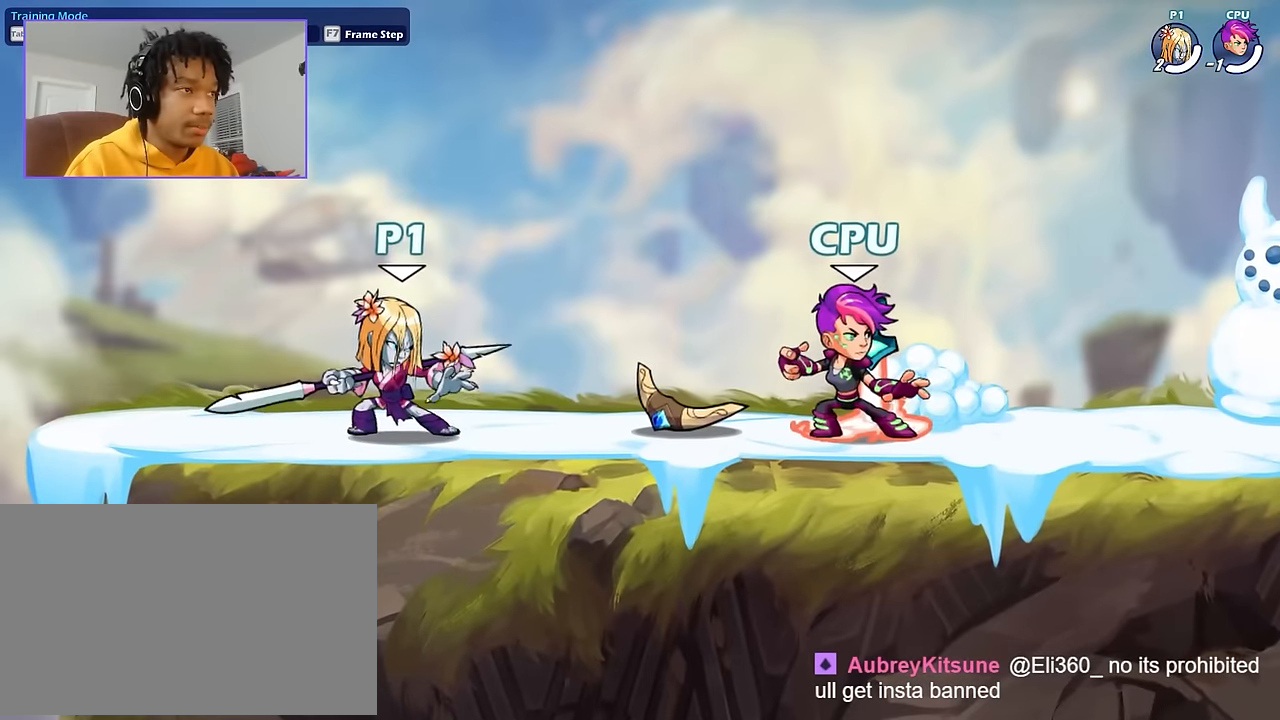
{"keys": [], "mouse": [], "events": [[334, "d", "down"], [434, "d", "up"]]}
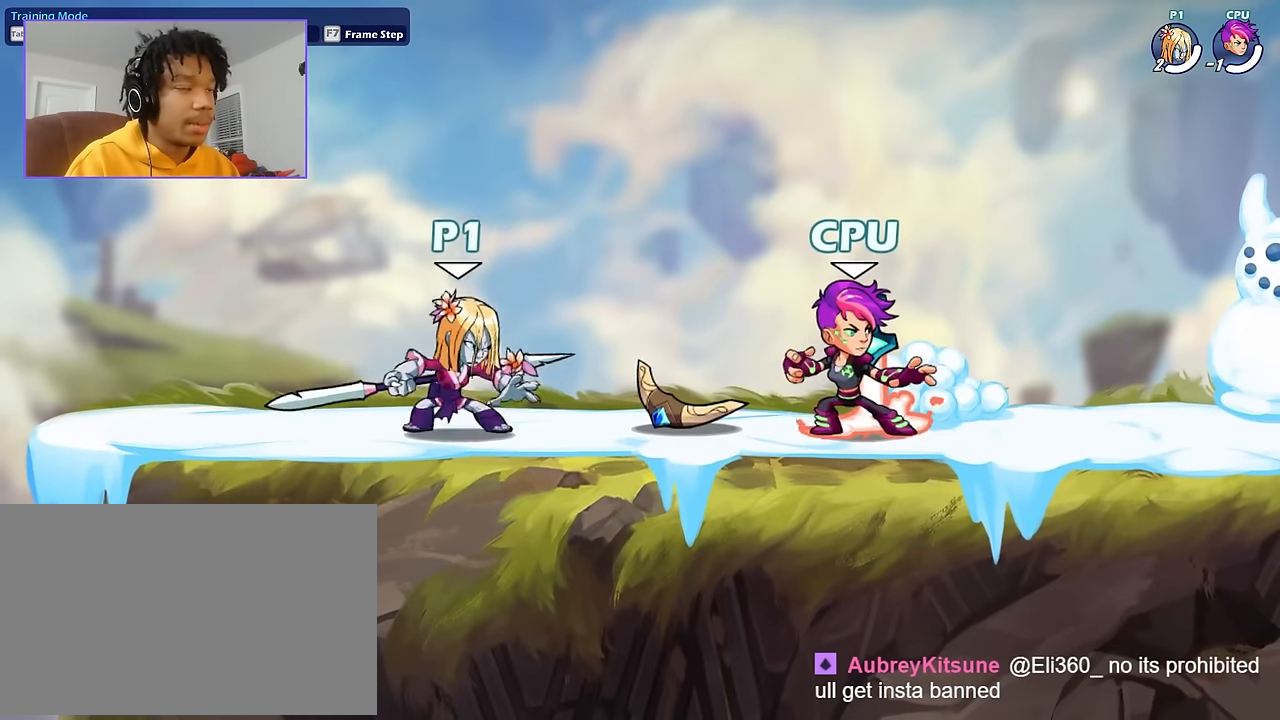
{"keys": ["d"], "mouse": ["left"], "events": [[233, "d", "down"], [400, "mouse_left", "down"]]}
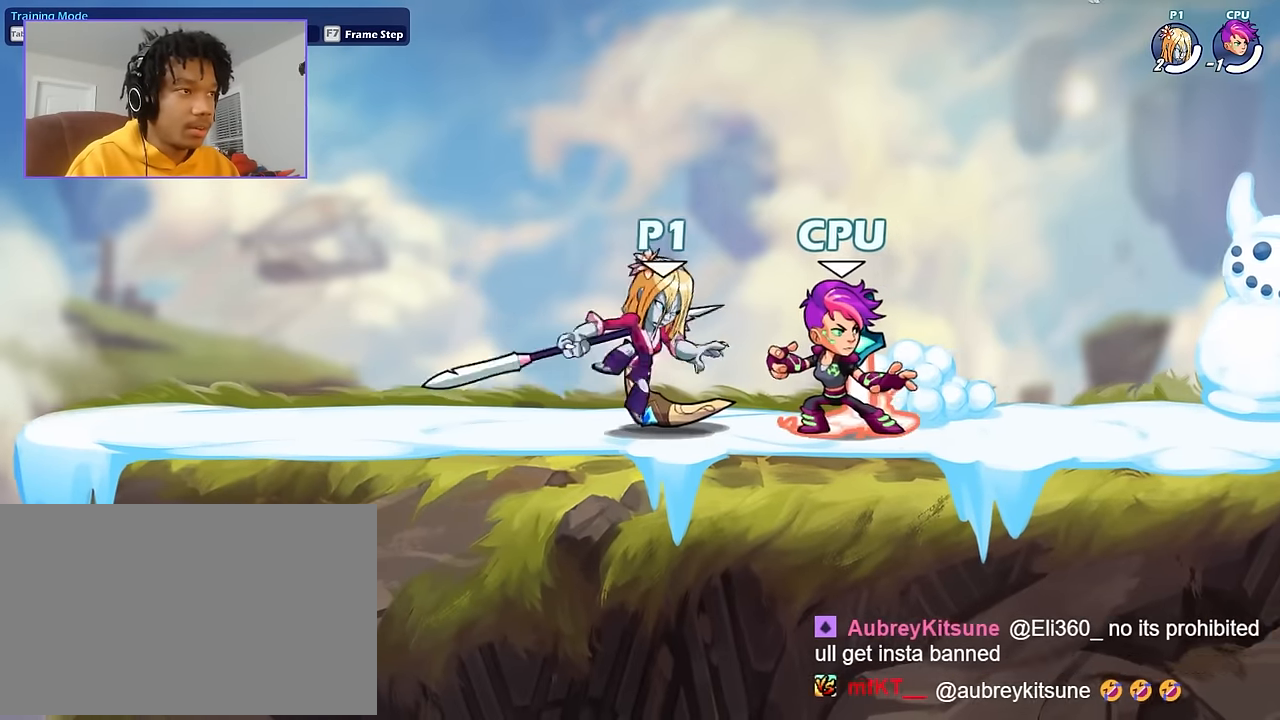
{"keys": ["d"], "mouse": [], "events": [[367, "mouse_left", "up"]]}
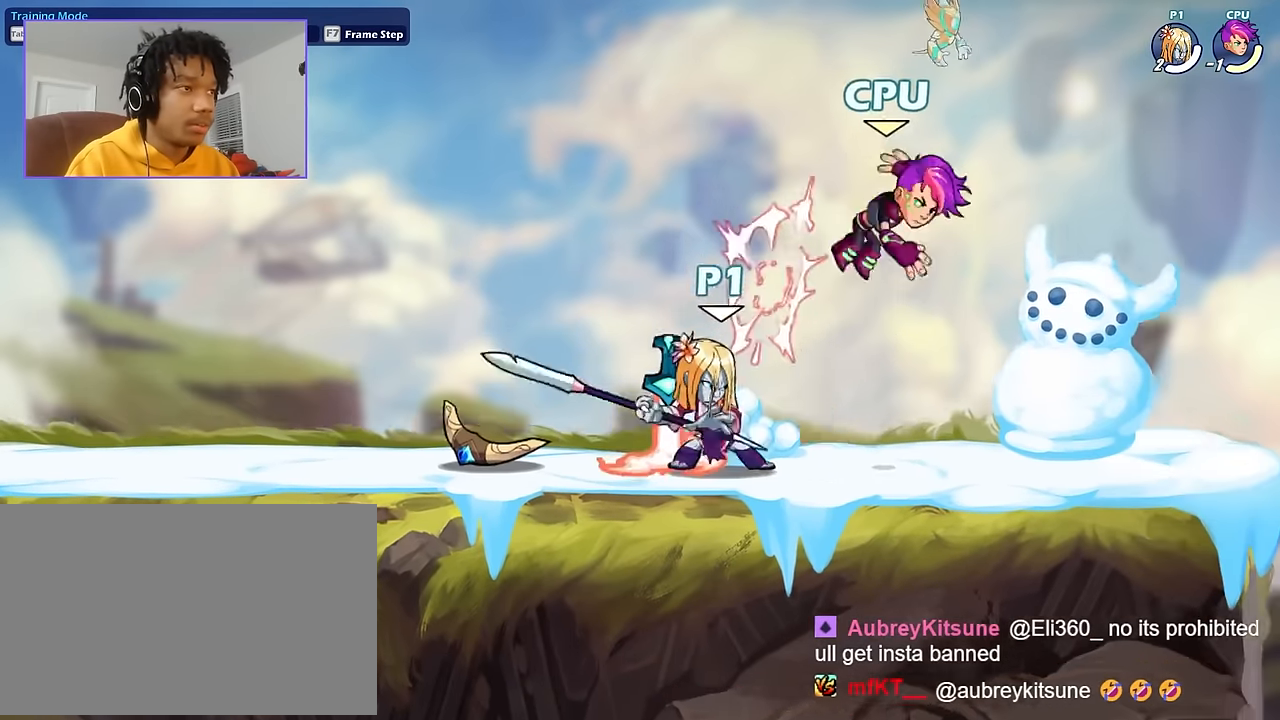
{"keys": ["a", "shift"], "mouse": [], "events": [[33, "mouse_left", "down"], [67, "s", "down"], [100, "mouse_left", "up"], [100, "shift", "down"], [167, "s", "up"], [167, "shift", "up"], [200, "a", "down"], [200, "d", "up"], [200, "s", "down"], [200, "space", "down"], [300, "space", "up"], [400, "s", "up"], [434, "shift", "down"]]}
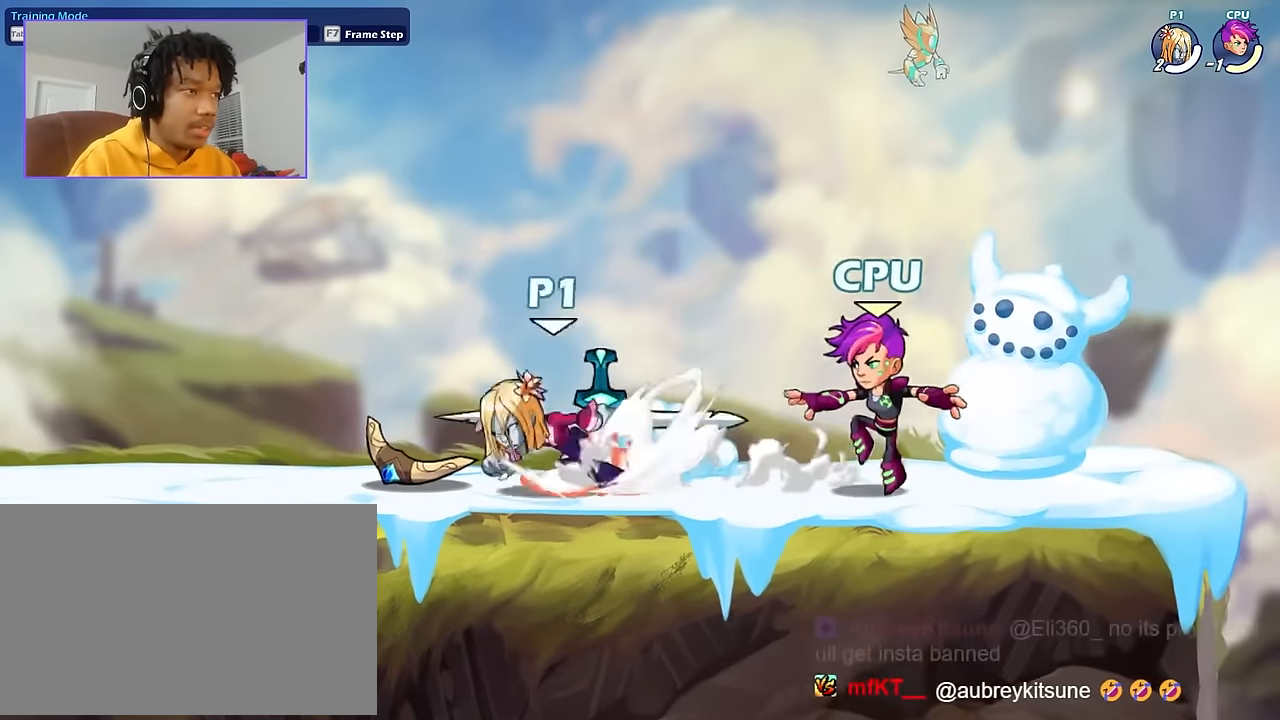
{"keys": [], "mouse": [], "events": [[34, "a", "up"], [34, "d", "down"], [34, "shift", "up"], [34, "space", "down"], [67, "s", "down"], [167, "space", "up"], [267, "s", "up"], [367, "d", "up"]]}